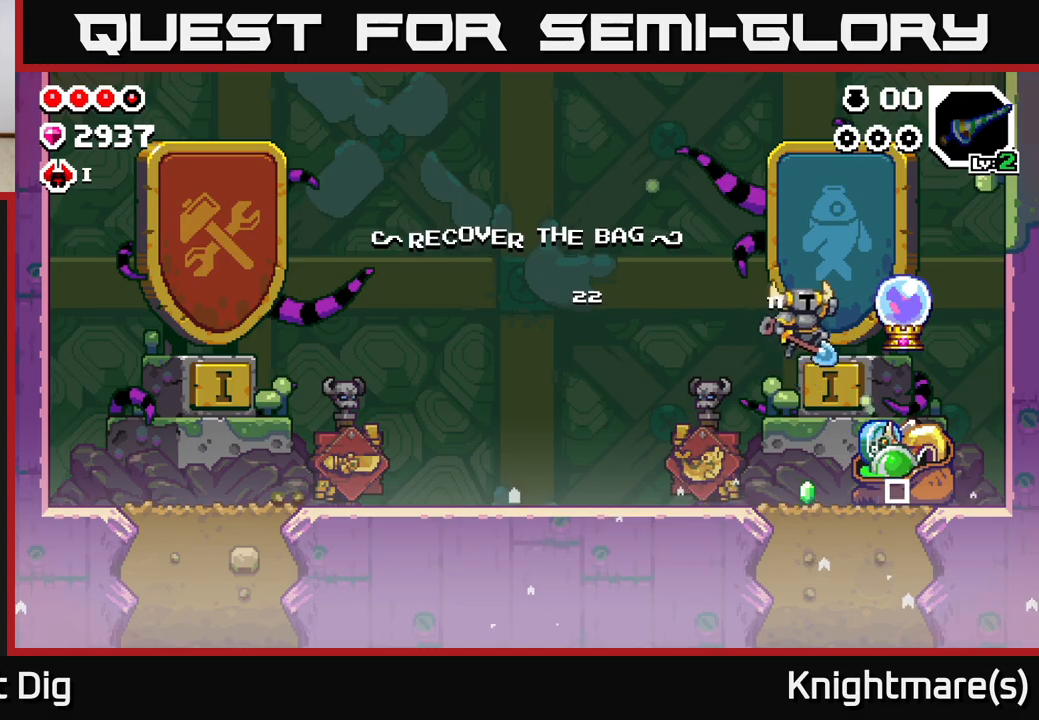
Gameplay with a controller (Xbox layout); each line is a JSON object with the inputs held at the frame after it. "events" lists button and stick changes between this image and that frame as [ms after this image, input, new state], when the widget could be followed in between.
{"buttons": [], "left_stick": "right", "right_stick": "center", "events": [[317, "A", "up"]]}
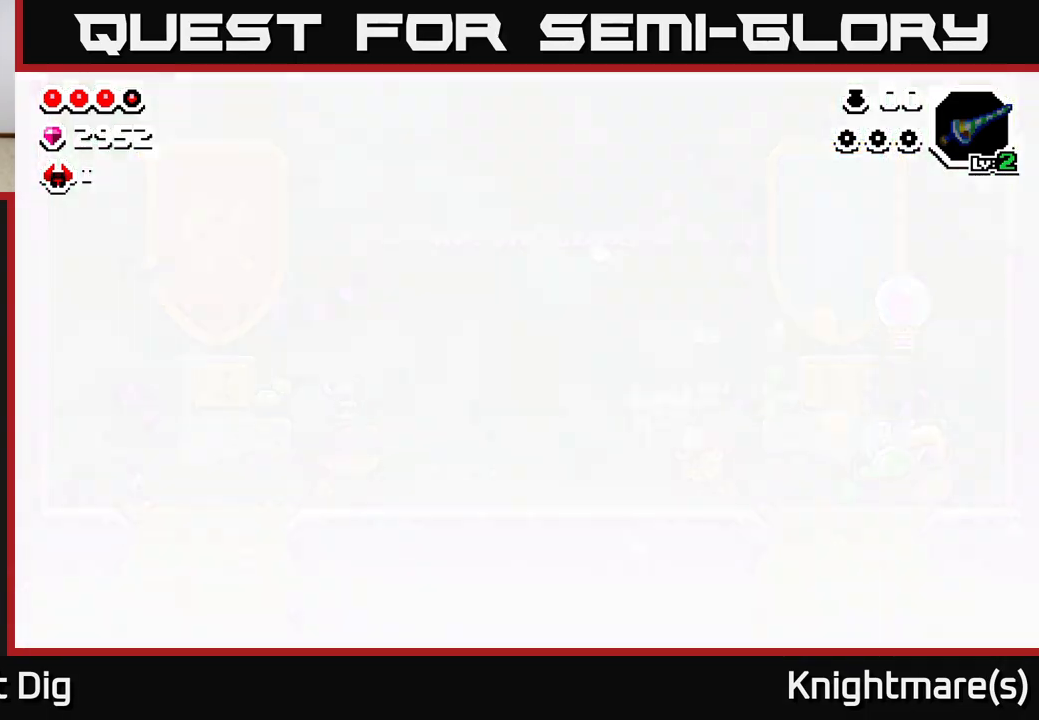
{"buttons": ["A"], "left_stick": "right", "right_stick": "center", "events": [[50, "A", "down"], [250, "A", "up"], [333, "A", "down"]]}
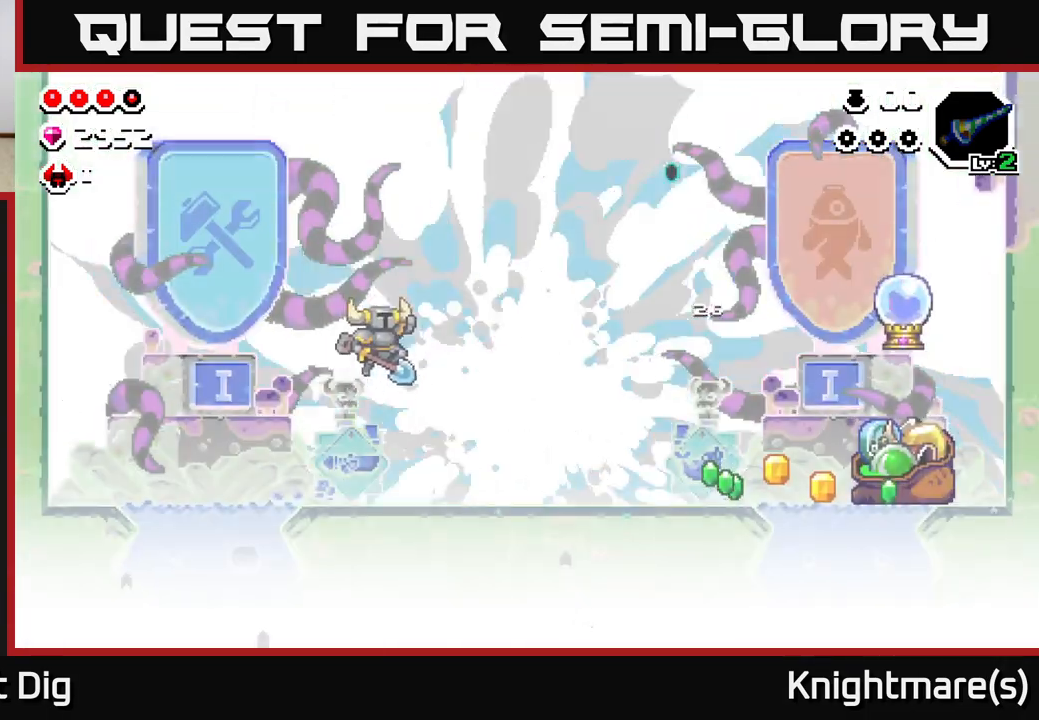
{"buttons": [], "left_stick": "right", "right_stick": "center", "events": [[50, "A", "up"]]}
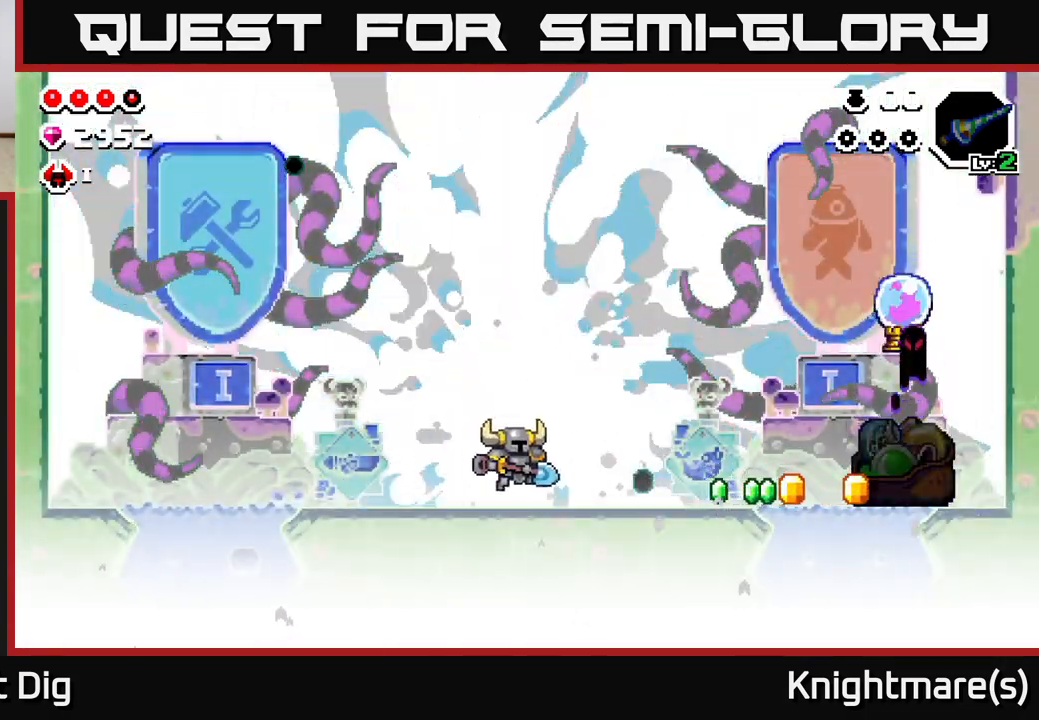
{"buttons": ["A"], "left_stick": "right", "right_stick": "center", "events": [[50, "A", "down"]]}
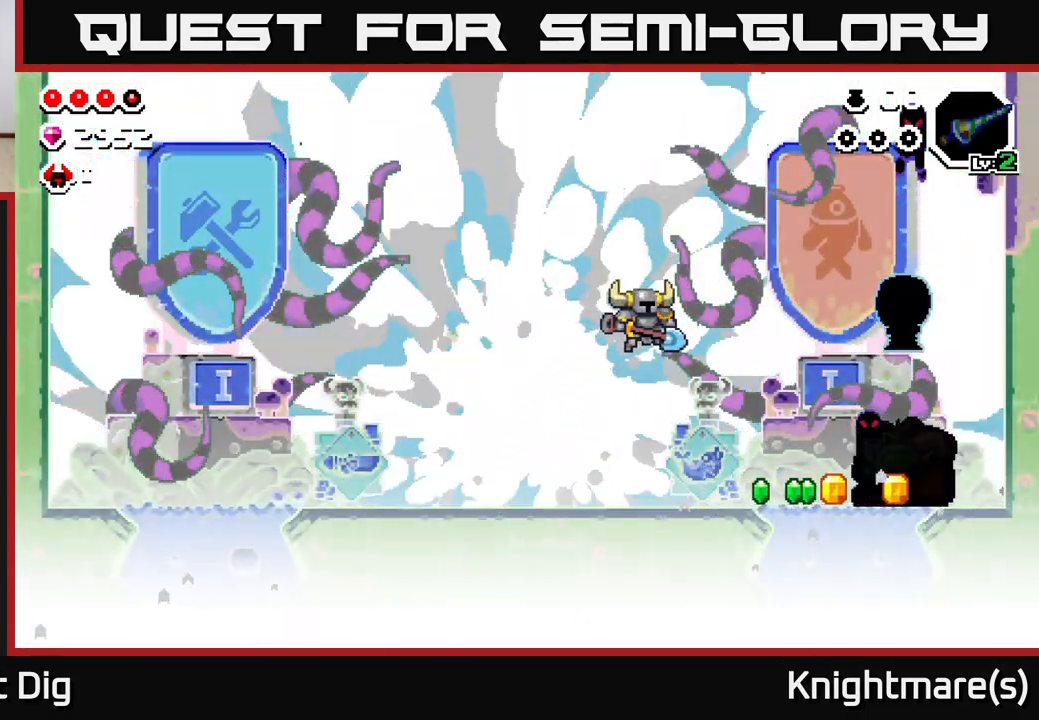
{"buttons": [], "left_stick": "right", "right_stick": "center", "events": [[50, "A", "up"]]}
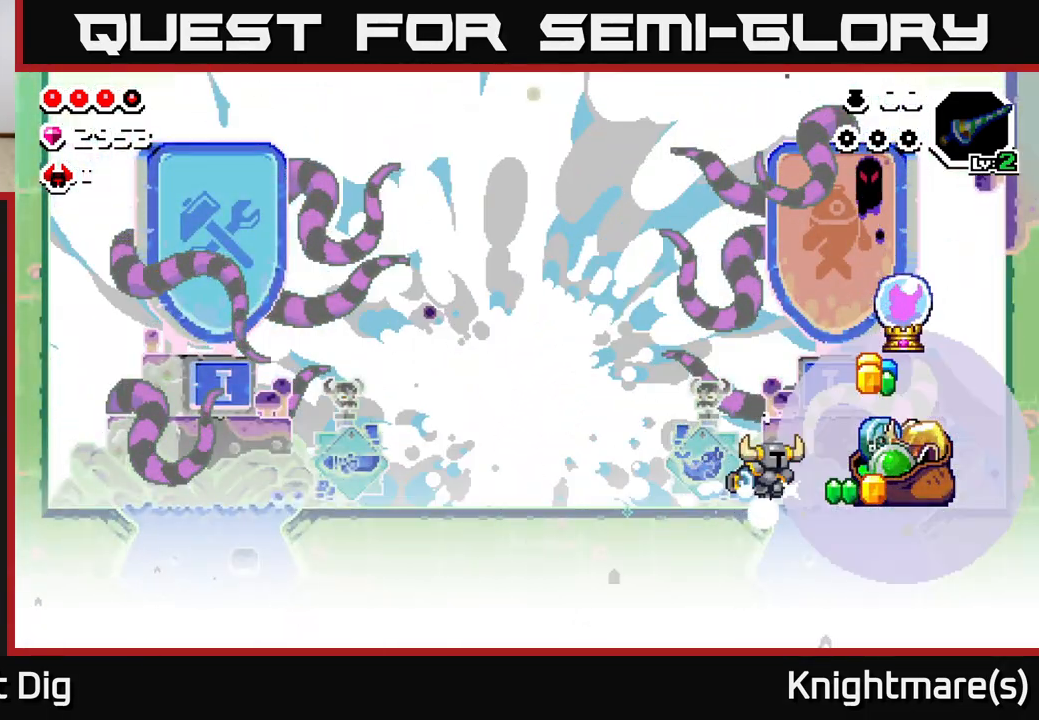
{"buttons": ["A"], "left_stick": "right", "right_stick": "center", "events": [[83, "A", "down"]]}
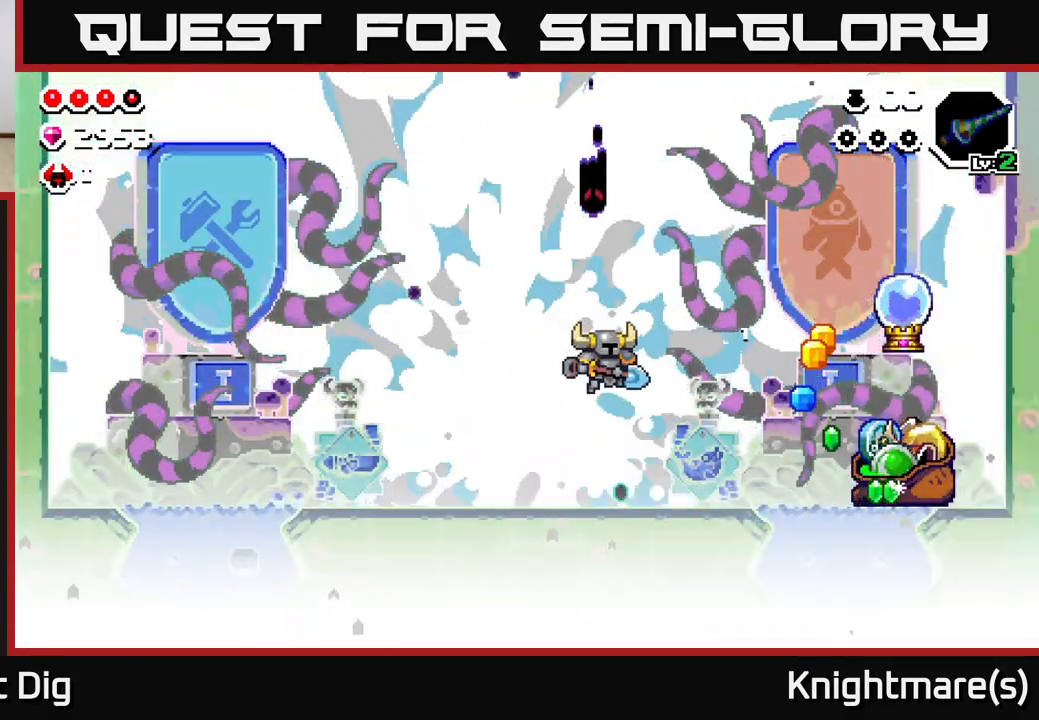
{"buttons": [], "left_stick": "right", "right_stick": "center", "events": [[133, "A", "up"], [250, "A", "down"], [433, "A", "up"]]}
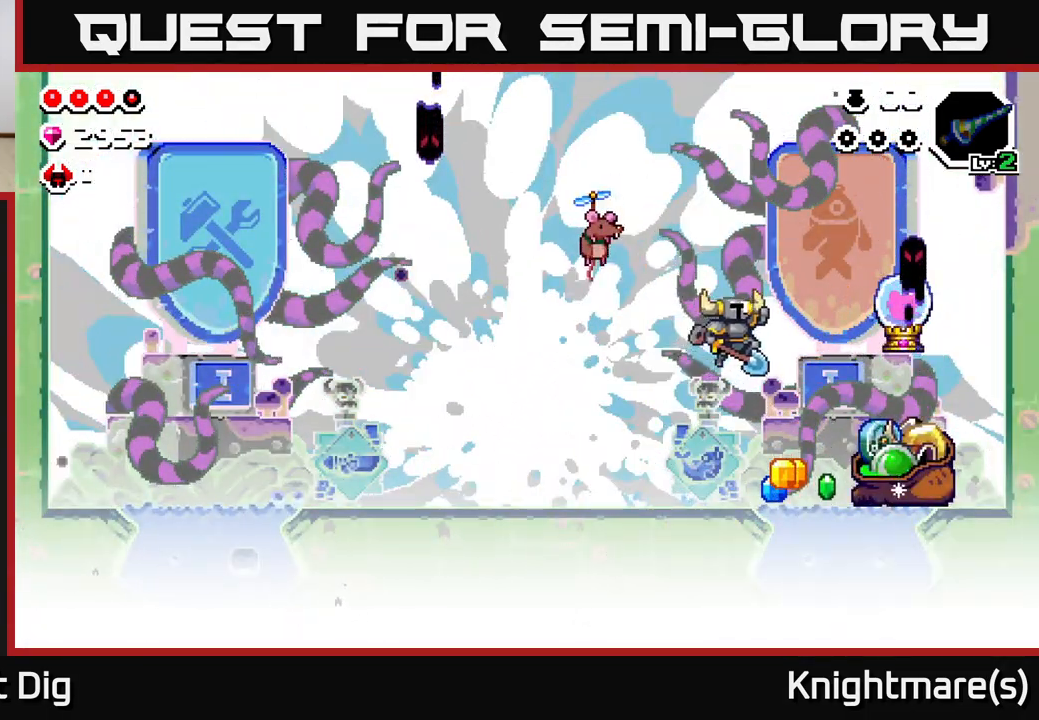
{"buttons": [], "left_stick": "right", "right_stick": "center", "events": []}
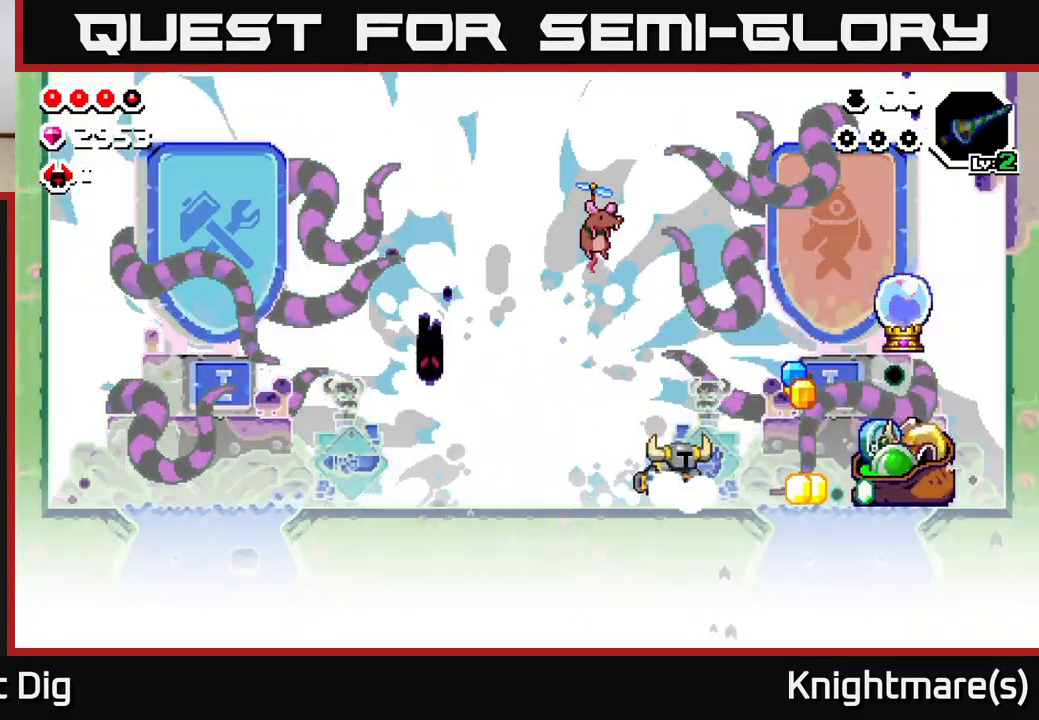
{"buttons": [], "left_stick": "up-left", "right_stick": "center", "events": [[500, "left_stick", "up-left"]]}
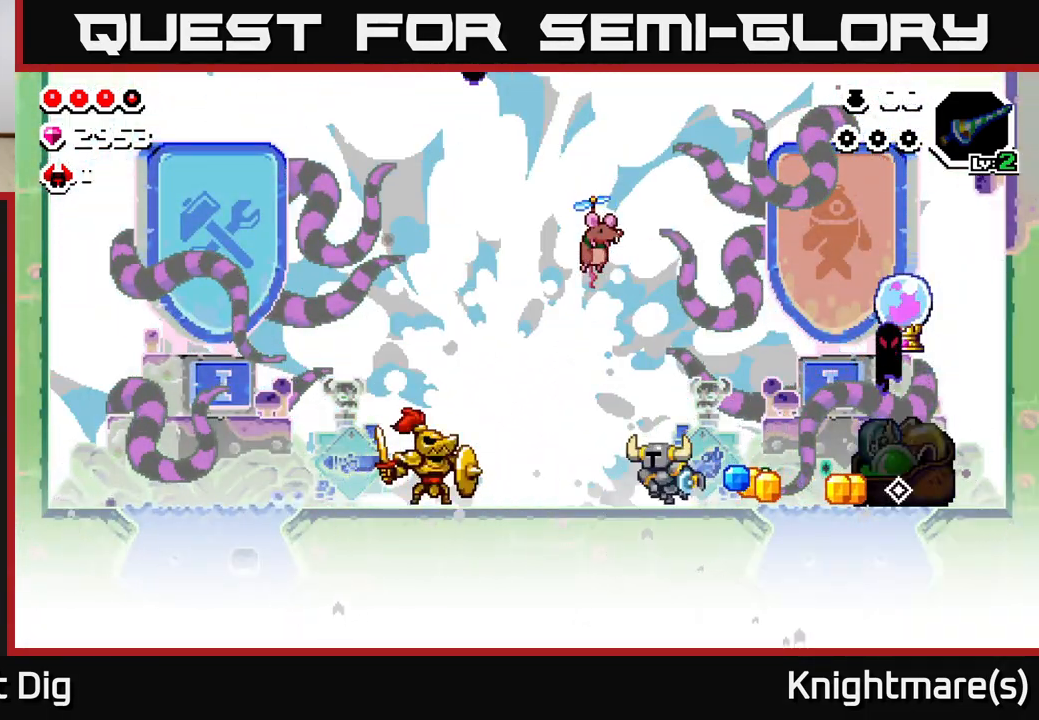
{"buttons": ["Y"], "left_stick": "left", "right_stick": "center", "events": [[17, "left_stick", "left"], [450, "Y", "down"]]}
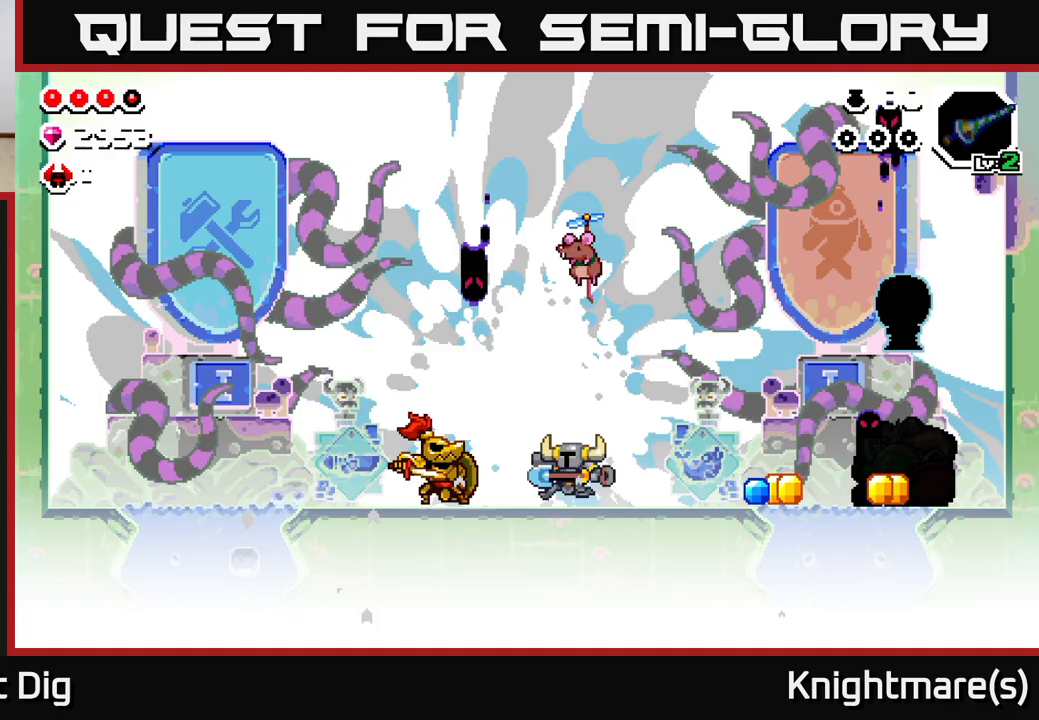
{"buttons": [], "left_stick": "left", "right_stick": "center", "events": [[17, "Y", "up"], [200, "left_stick", "center"], [433, "left_stick", "left"]]}
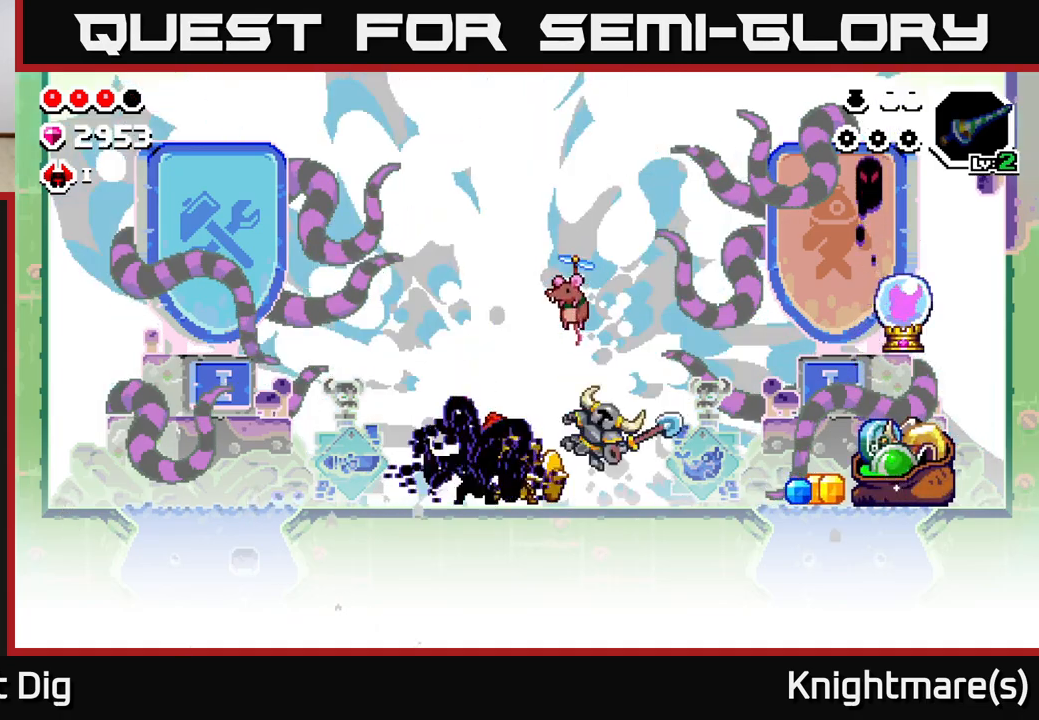
{"buttons": [], "left_stick": "left", "right_stick": "center", "events": [[150, "X", "down"], [233, "X", "up"], [233, "left_stick", "center"], [317, "left_stick", "left"], [333, "X", "down"], [417, "X", "up"]]}
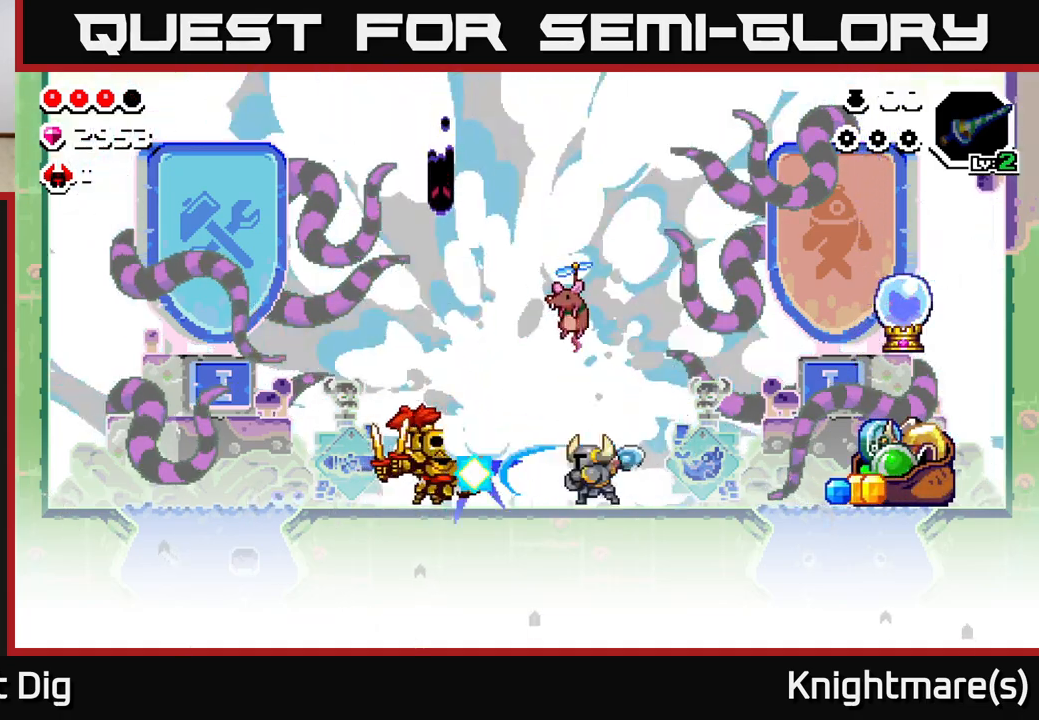
{"buttons": ["A"], "left_stick": "left", "right_stick": "center", "events": [[33, "X", "down"], [117, "X", "up"], [433, "A", "down"]]}
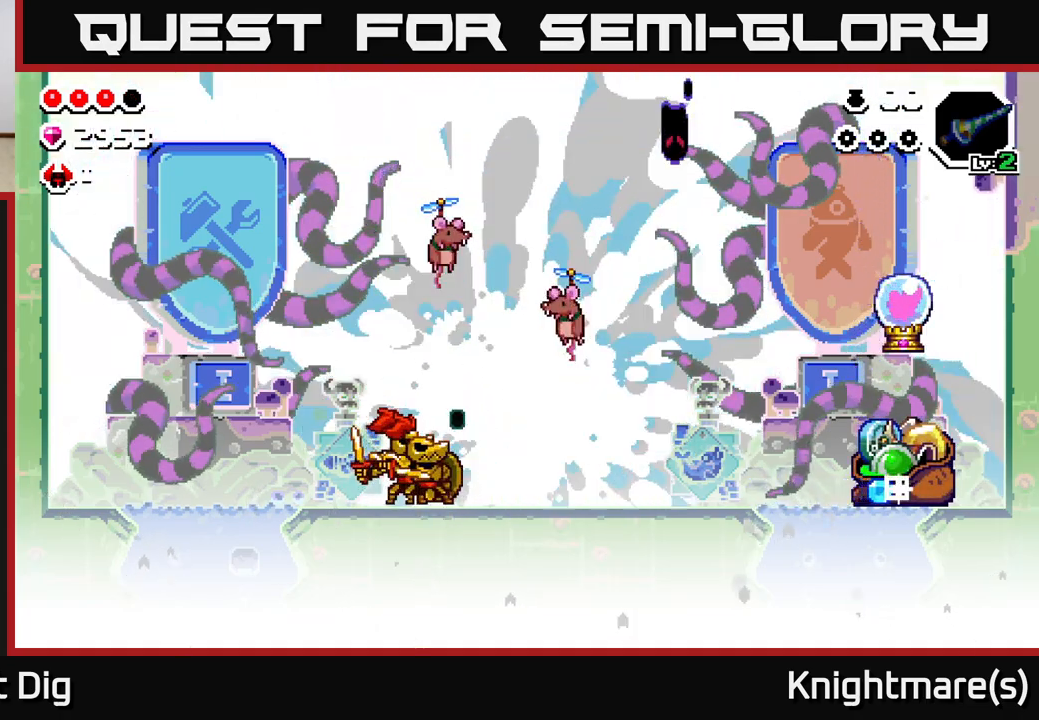
{"buttons": [], "left_stick": "down-right", "right_stick": "center", "events": [[67, "left_stick", "down-left"], [400, "A", "up"], [500, "left_stick", "down-right"]]}
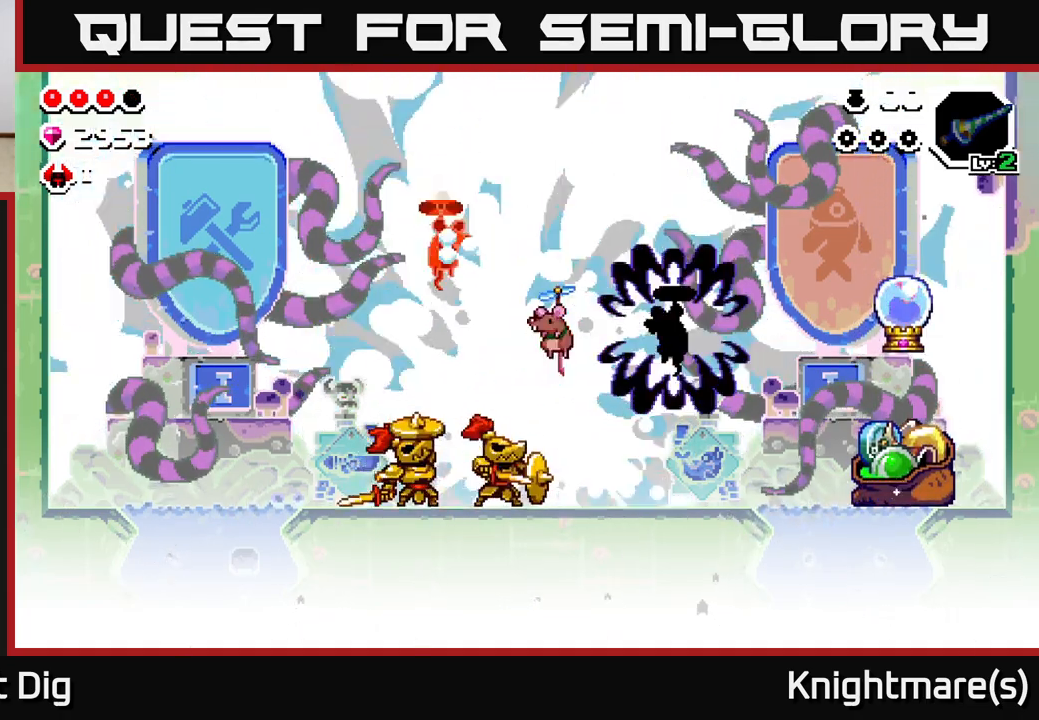
{"buttons": [], "left_stick": "down-right", "right_stick": "center", "events": [[67, "left_stick", "down-left"], [233, "left_stick", "down"], [500, "left_stick", "down-right"]]}
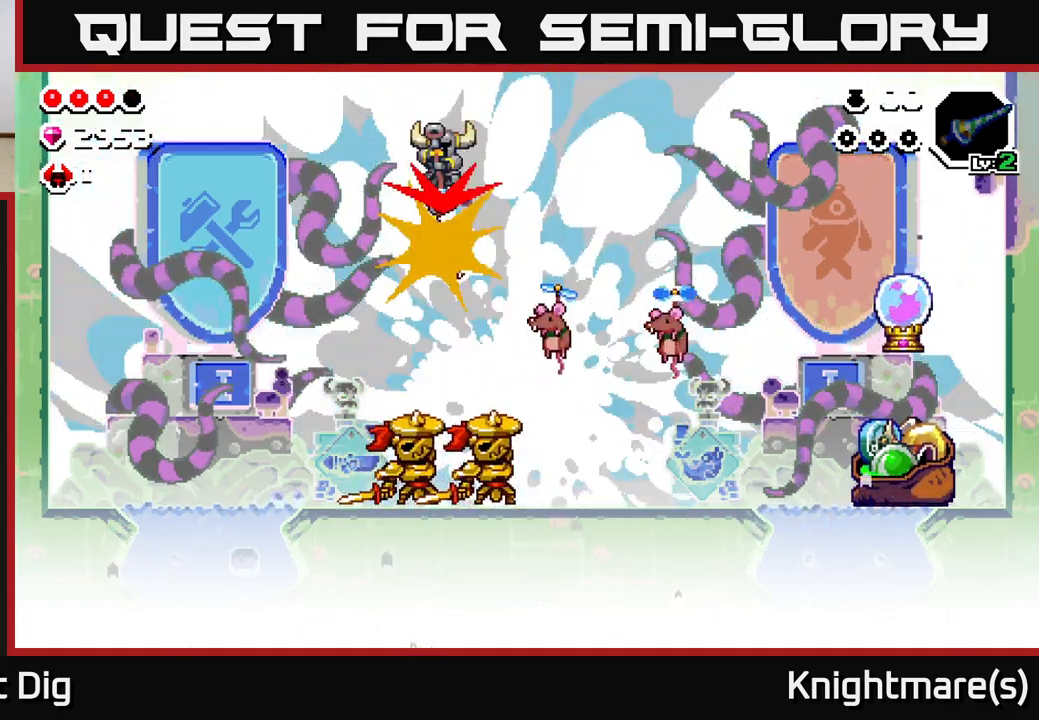
{"buttons": [], "left_stick": "down", "right_stick": "center", "events": [[250, "left_stick", "down"]]}
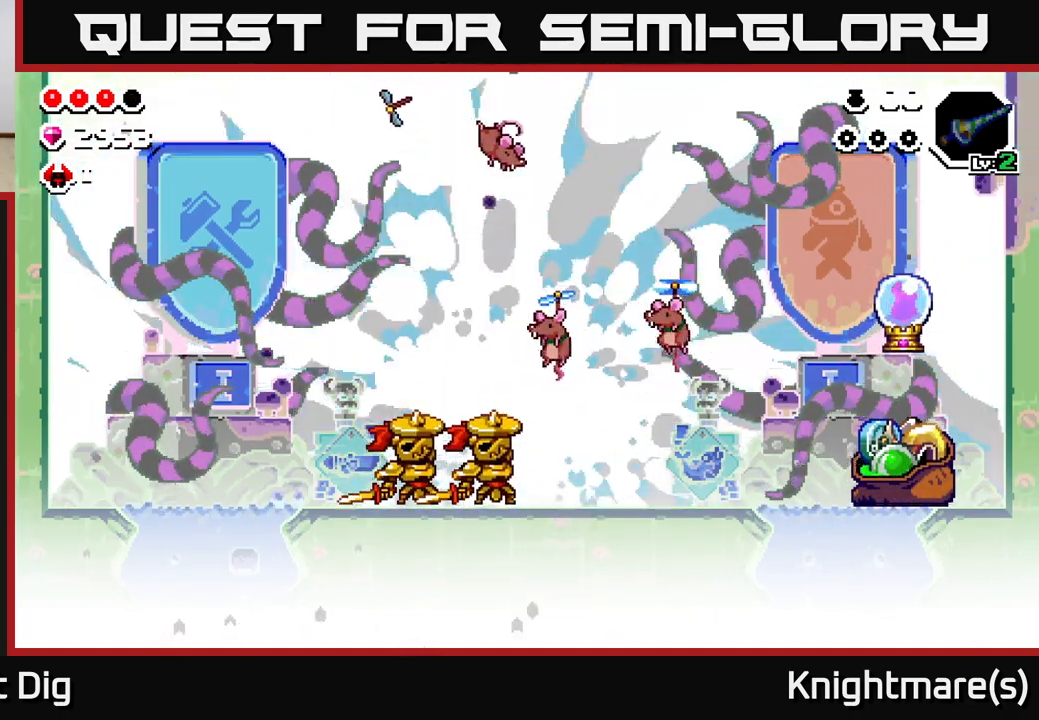
{"buttons": [], "left_stick": "down-right", "right_stick": "center", "events": [[233, "left_stick", "down-right"], [333, "left_stick", "down"], [467, "left_stick", "down-right"]]}
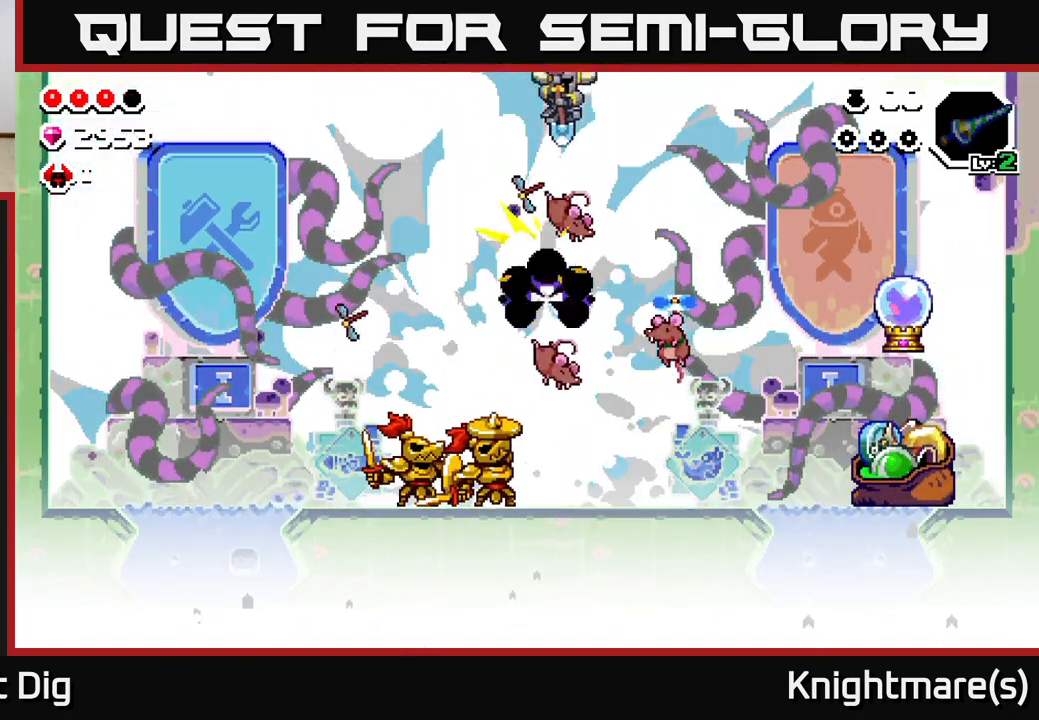
{"buttons": [], "left_stick": "down", "right_stick": "center", "events": [[200, "left_stick", "down"], [333, "left_stick", "down-right"], [483, "left_stick", "down"]]}
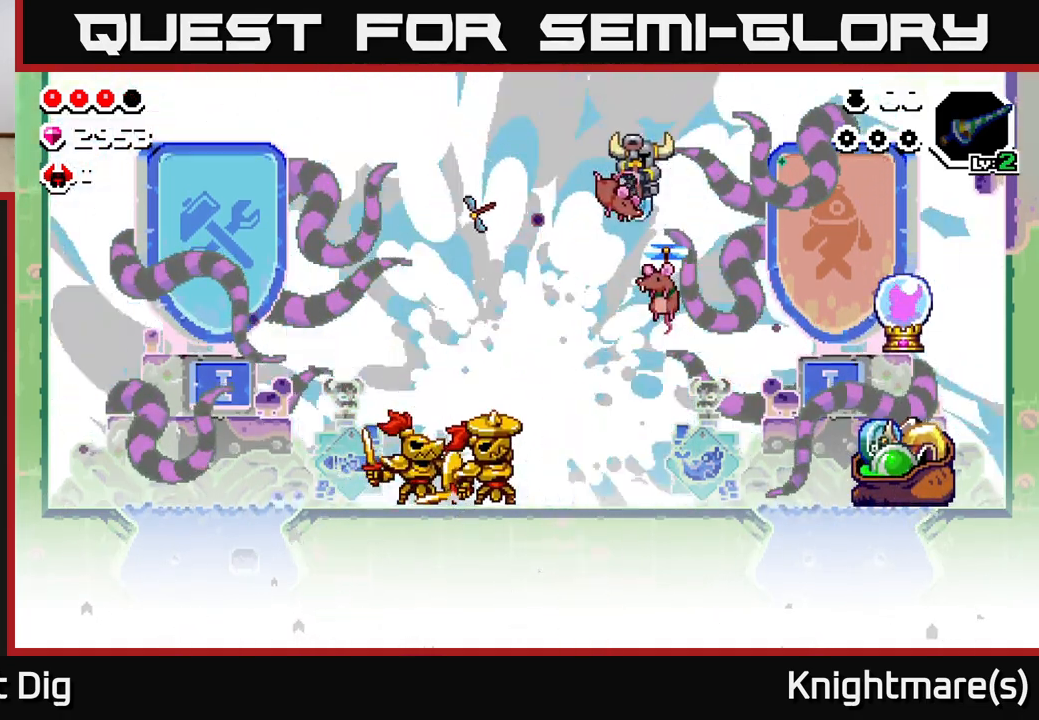
{"buttons": [], "left_stick": "down-left", "right_stick": "center", "events": [[183, "left_stick", "down-left"]]}
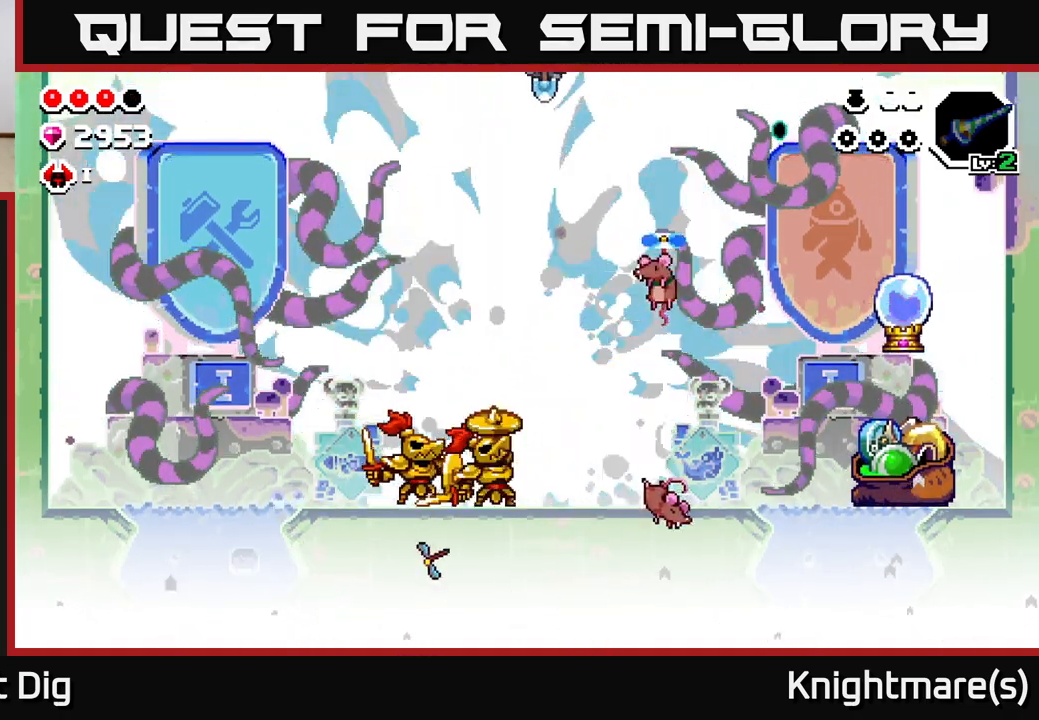
{"buttons": [], "left_stick": "down-left", "right_stick": "center", "events": [[250, "left_stick", "down"], [400, "left_stick", "down-left"]]}
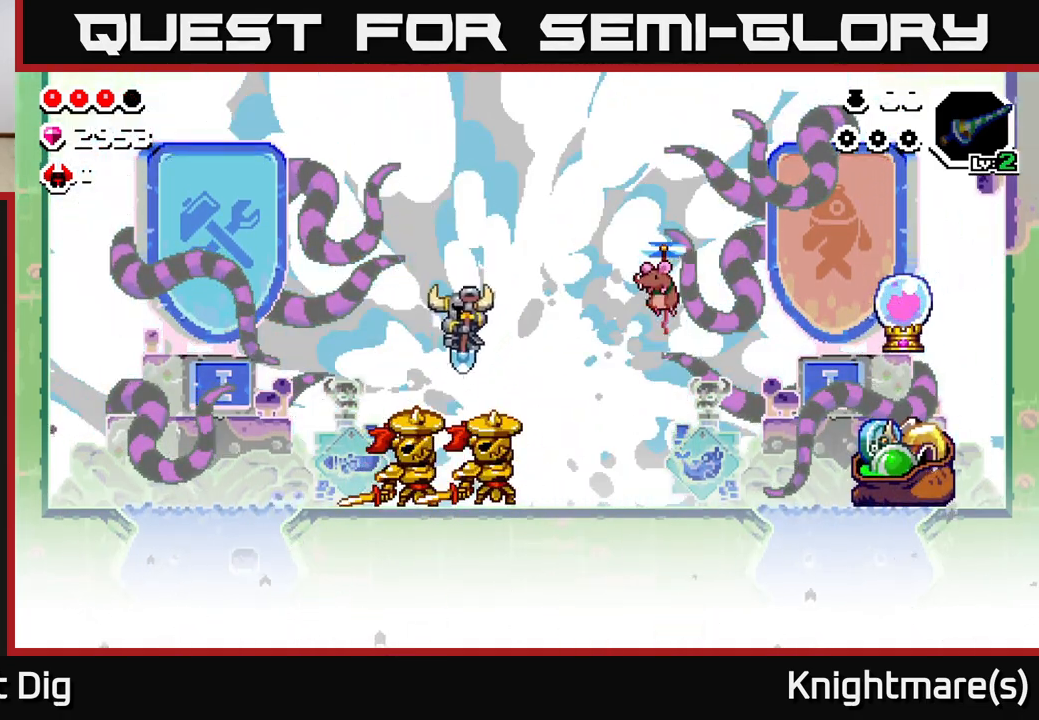
{"buttons": [], "left_stick": "right", "right_stick": "center", "events": [[67, "left_stick", "down-right"], [350, "left_stick", "right"]]}
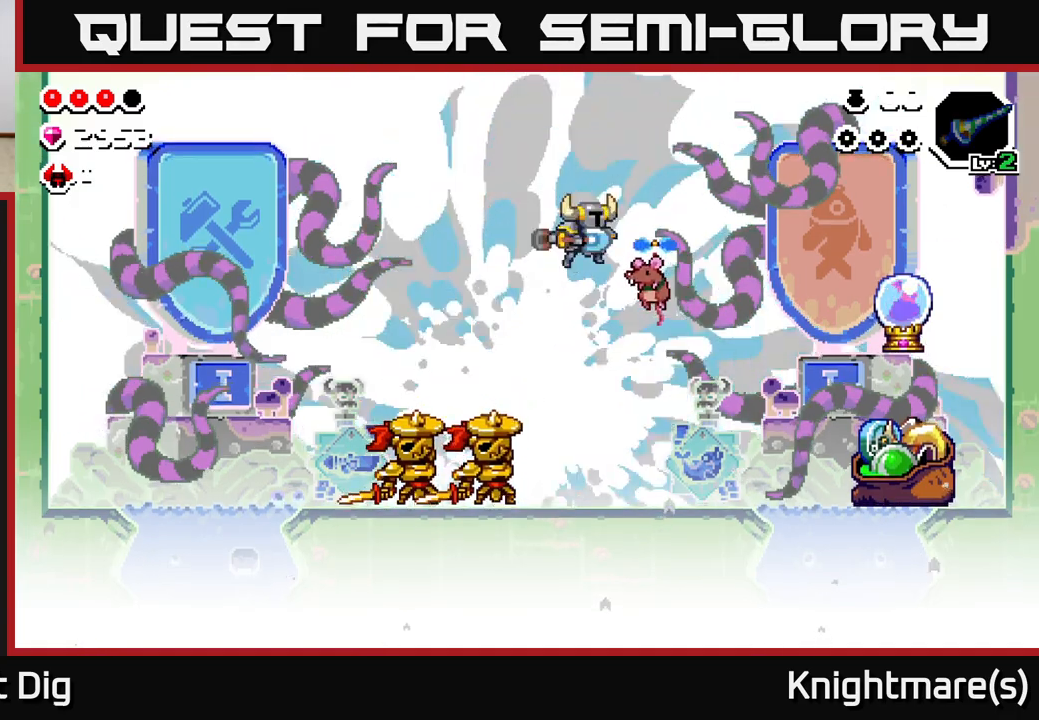
{"buttons": [], "left_stick": "right", "right_stick": "center", "events": [[33, "X", "down"], [117, "X", "up"], [233, "left_stick", "down-right"], [367, "left_stick", "right"]]}
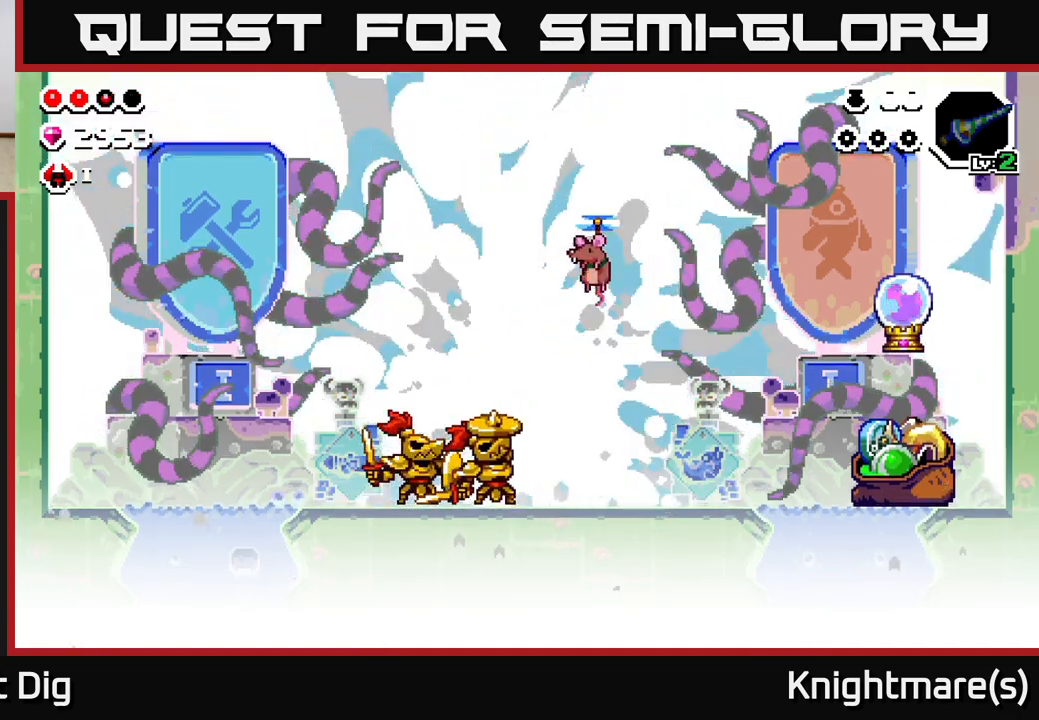
{"buttons": [], "left_stick": "left", "right_stick": "center", "events": [[333, "left_stick", "left"], [350, "X", "down"], [450, "X", "up"]]}
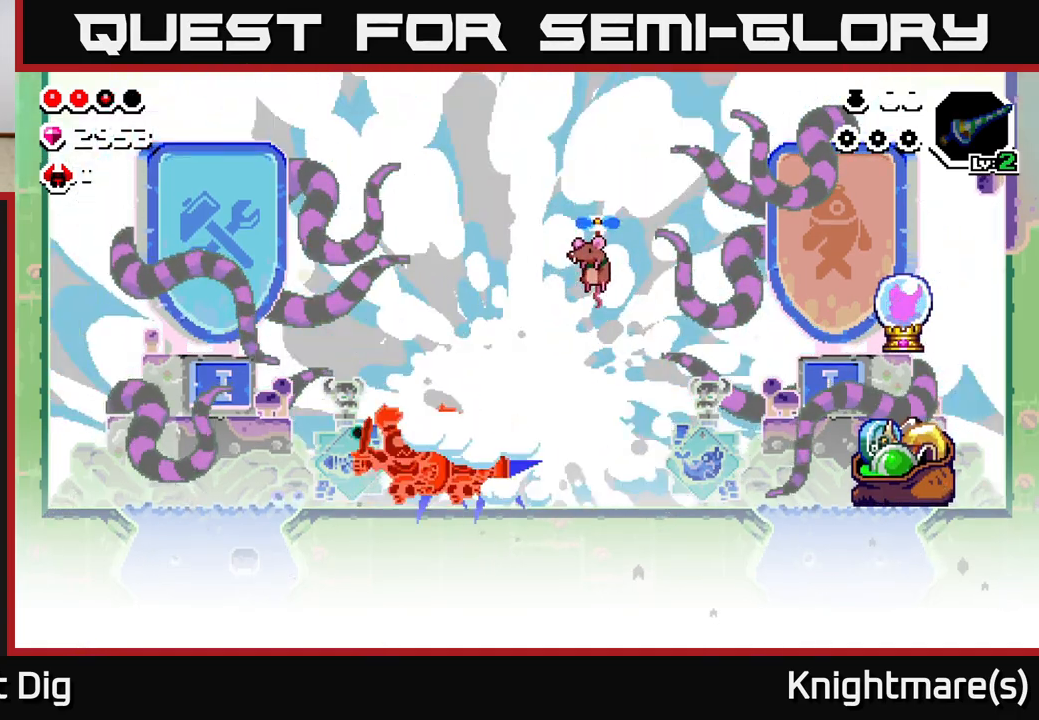
{"buttons": ["A"], "left_stick": "left", "right_stick": "center", "events": [[33, "X", "down"], [133, "X", "up"], [217, "X", "down"], [300, "X", "up"], [367, "A", "down"]]}
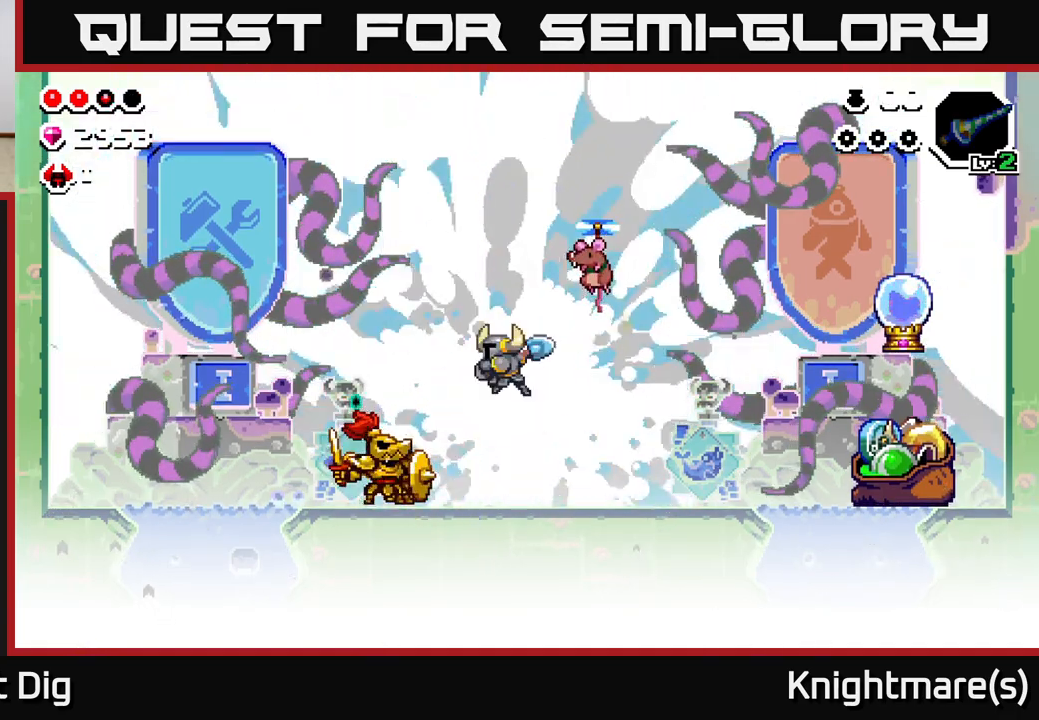
{"buttons": ["A"], "left_stick": "down-left", "right_stick": "center", "events": [[117, "left_stick", "down-left"], [150, "A", "up"], [250, "A", "down"]]}